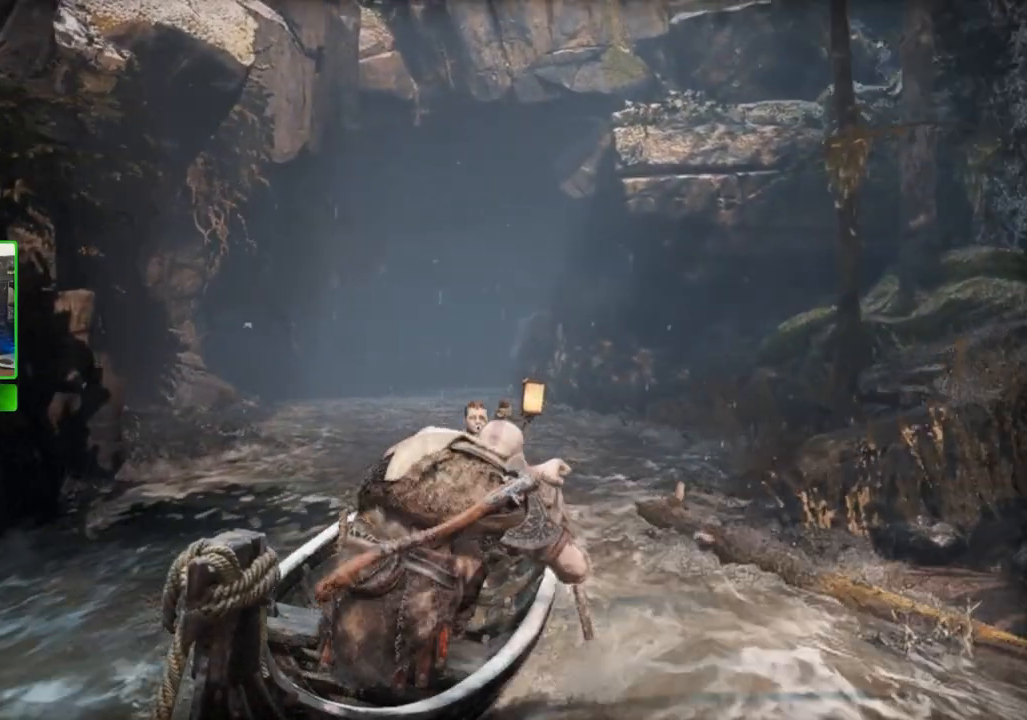
Gameplay with keyboard and mouse; each line is a JSON object with the keys and mouse buttons held at the frame after it. "events" lists presses ("down") and releases ("up") of "1", "2", "3", "4", "5", "a", "alt", "c", "caps_lock", "ctrl", "d", "e", "f", "g", "q", "r", "s", "shift", "space", "t", "tab", "v", "w", "x", "z", "mouse_left", "mouse_wheel" and "mouse_right" between this image and that frame as [ms after this image, input, new state], when the widget could be followed in between. "mouse_left", "mouse_wheel", "mouse_right" = the "left", "wheel", "right" buttons of the "mouse" list. No other keys are recorded. "wheel" means that the mouse wheel is clicked or scrolled. Not read: mouse_move.
{"keys": ["d", "w"], "mouse": [], "events": [[320, "a", "up"], [500, "d", "down"]]}
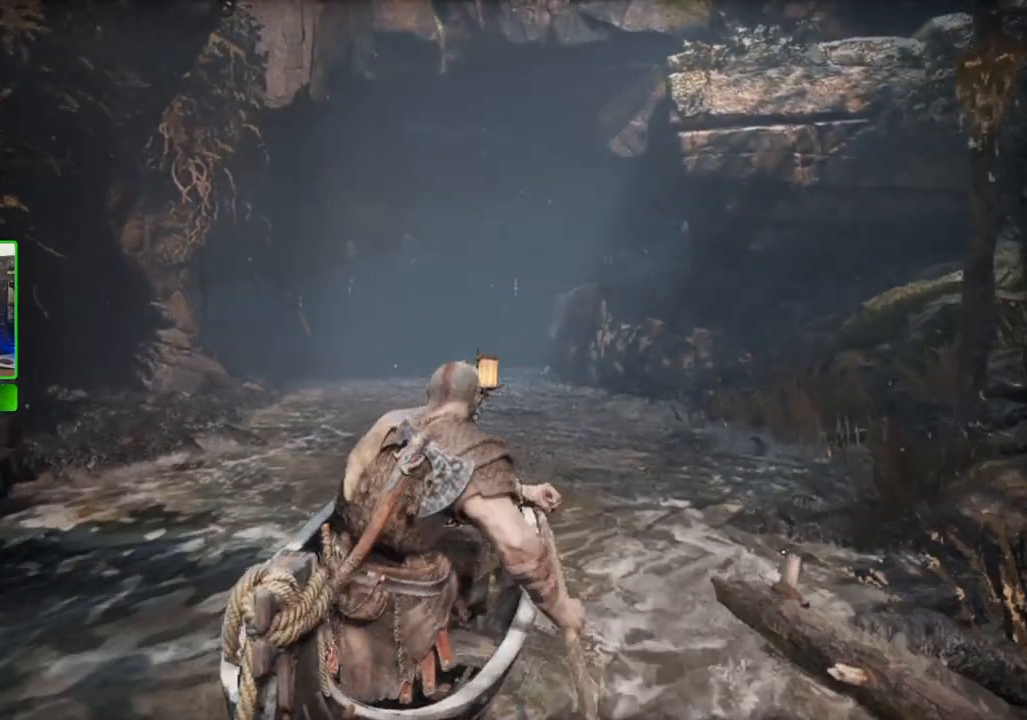
{"keys": ["a", "w"], "mouse": [], "events": [[240, "d", "up"], [340, "a", "down"]]}
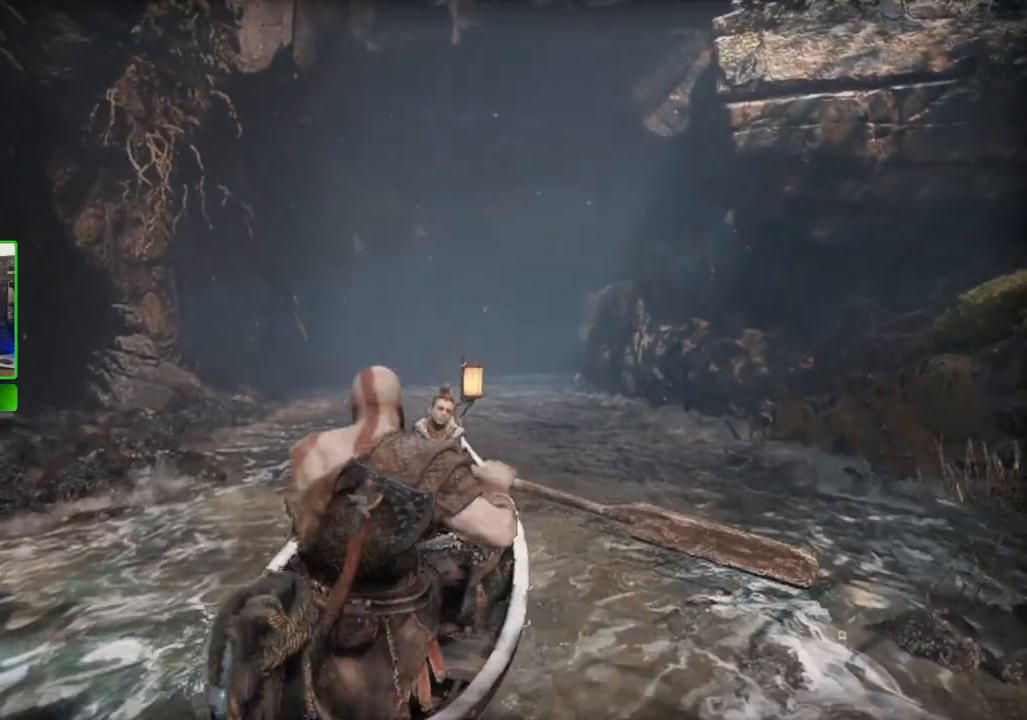
{"keys": ["d", "w"], "mouse": [], "events": [[160, "a", "up"], [260, "d", "down"]]}
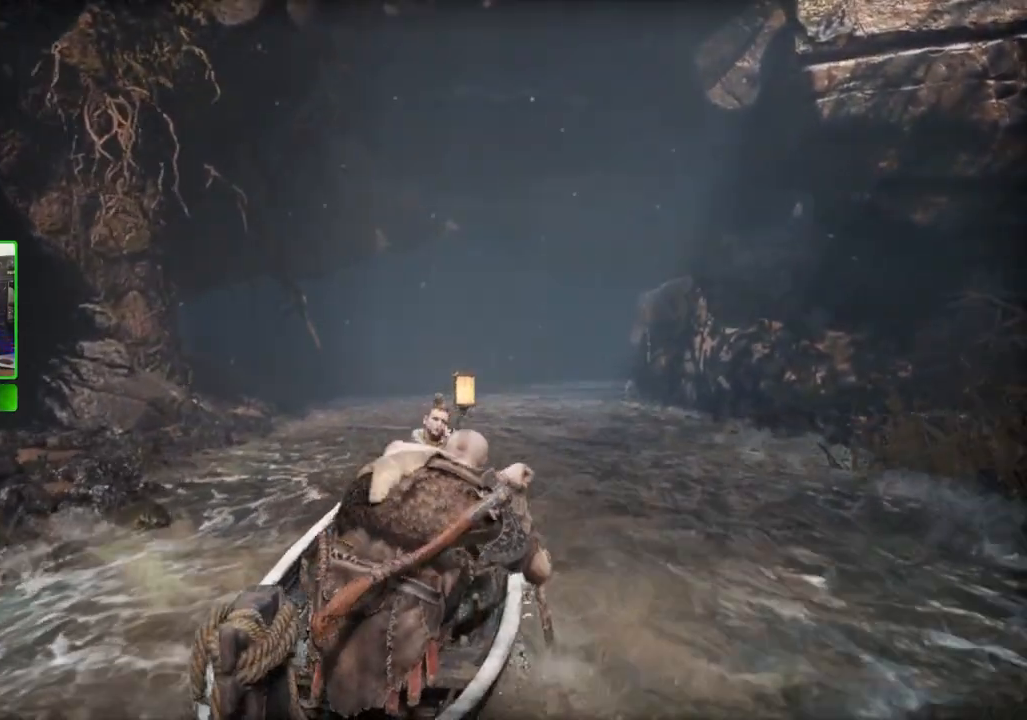
{"keys": ["a", "w"], "mouse": [], "events": [[140, "d", "up"], [320, "a", "down"]]}
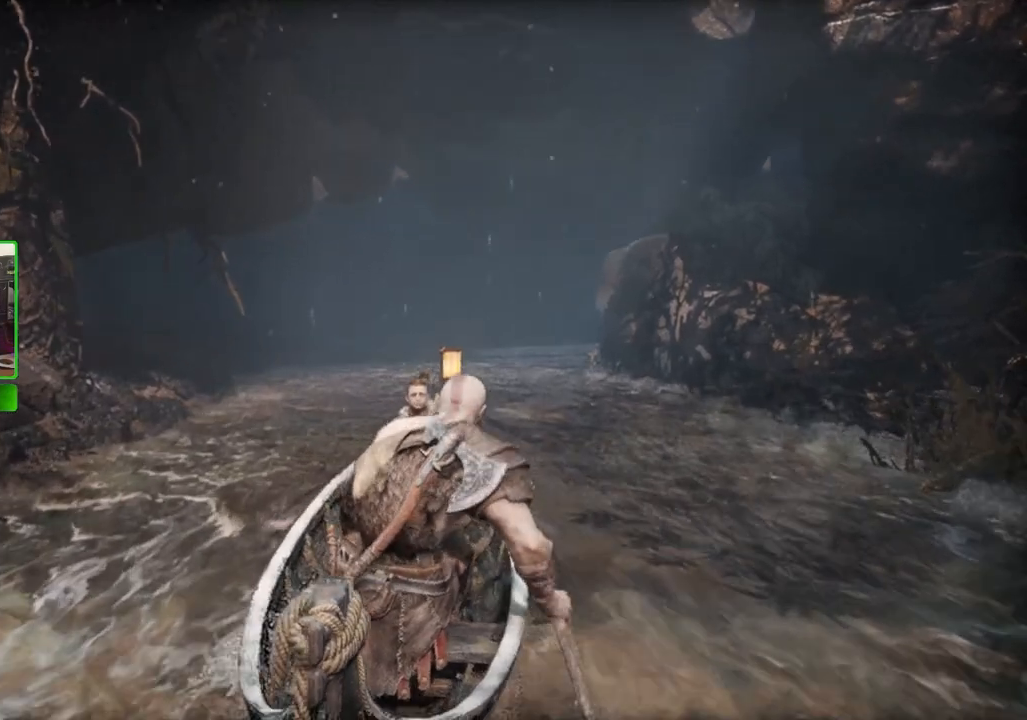
{"keys": ["d", "w"], "mouse": [], "events": [[60, "a", "up"], [340, "d", "down"]]}
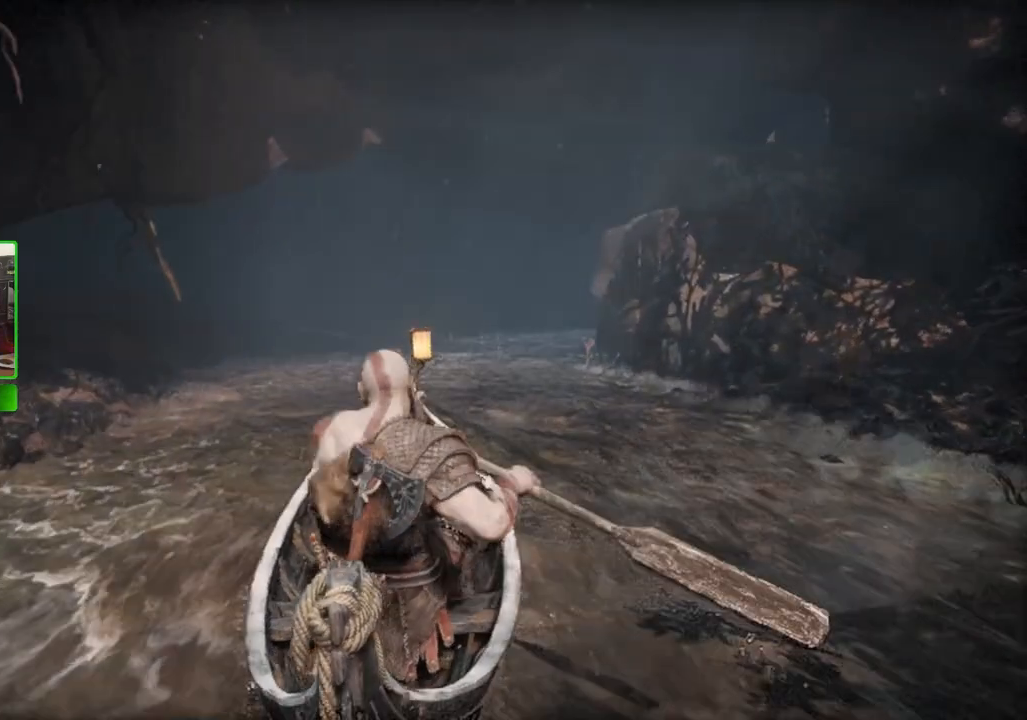
{"keys": ["w"], "mouse": [], "events": [[40, "d", "up"]]}
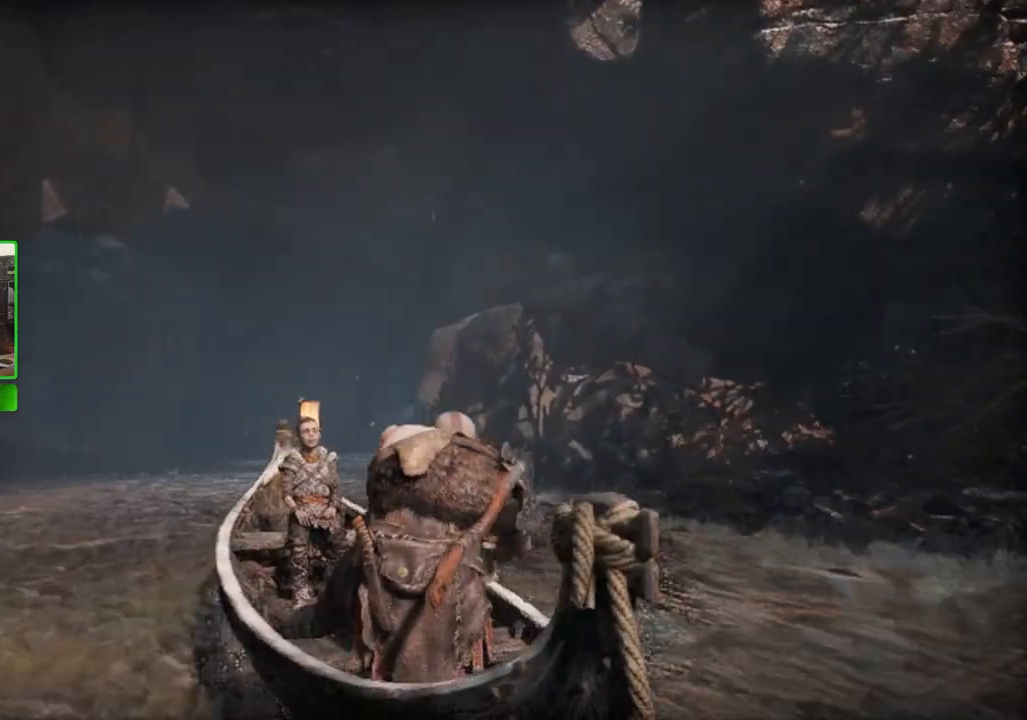
{"keys": ["d", "w"], "mouse": [], "events": [[460, "d", "down"]]}
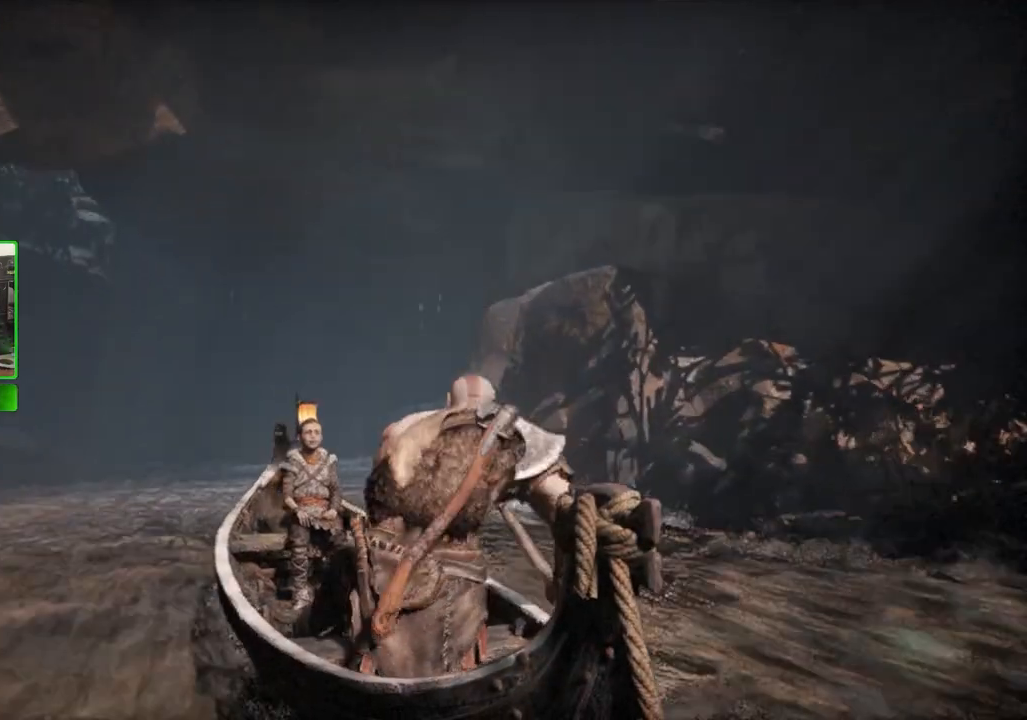
{"keys": ["d", "w"], "mouse": [], "events": [[240, "d", "up"], [460, "d", "down"]]}
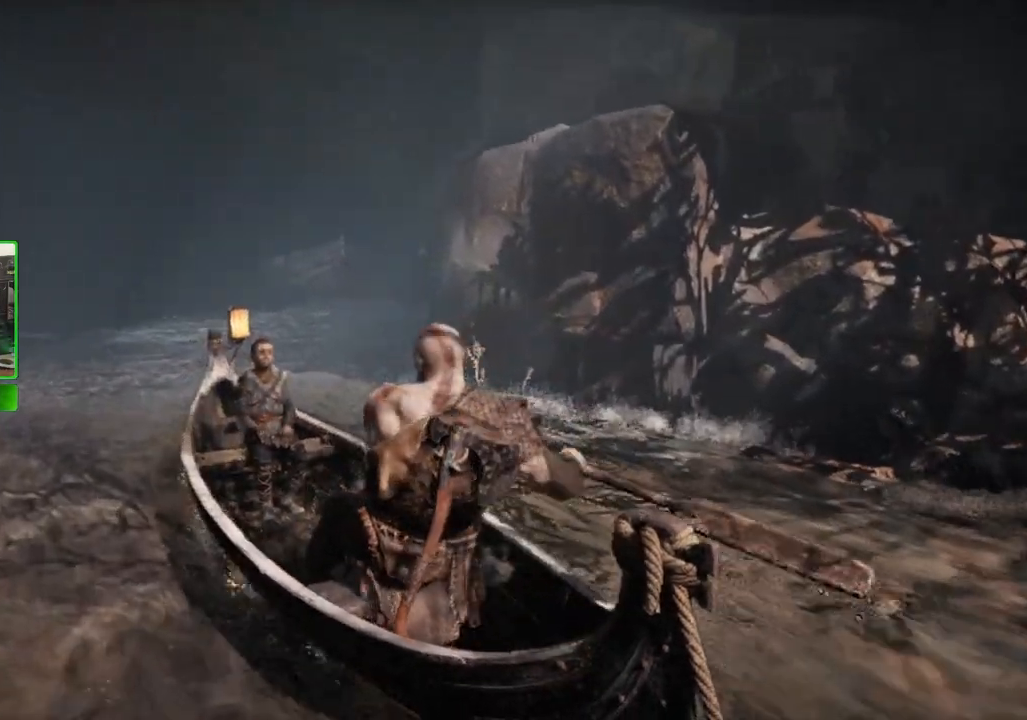
{"keys": ["d", "w"], "mouse": [], "events": [[260, "d", "up"], [400, "d", "down"]]}
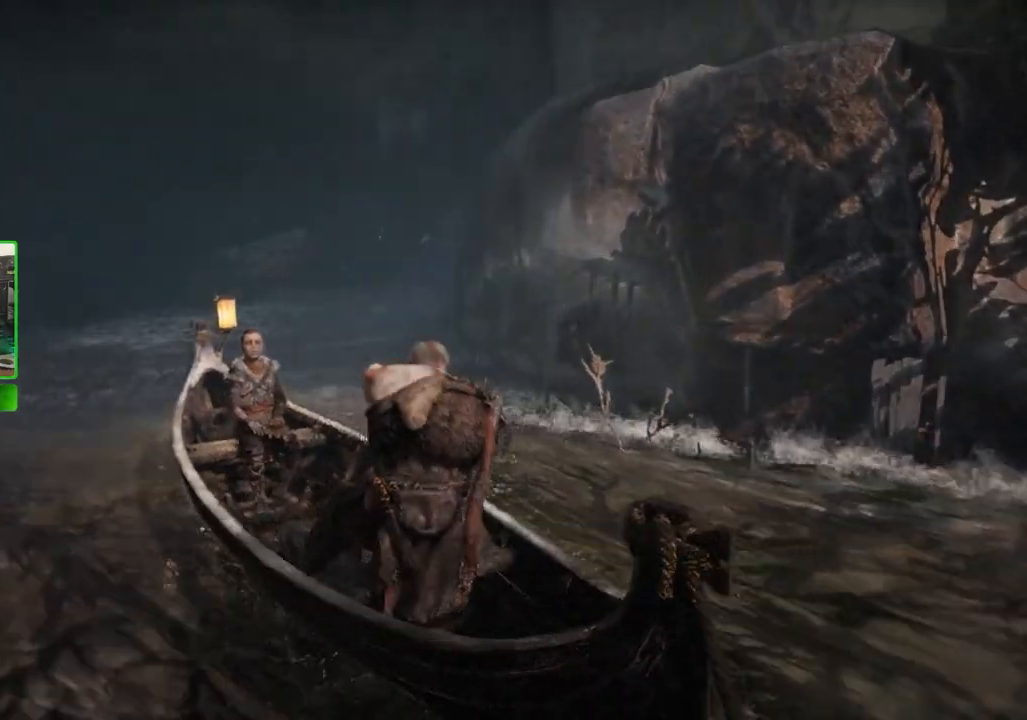
{"keys": ["w"], "mouse": [], "events": [[460, "d", "up"]]}
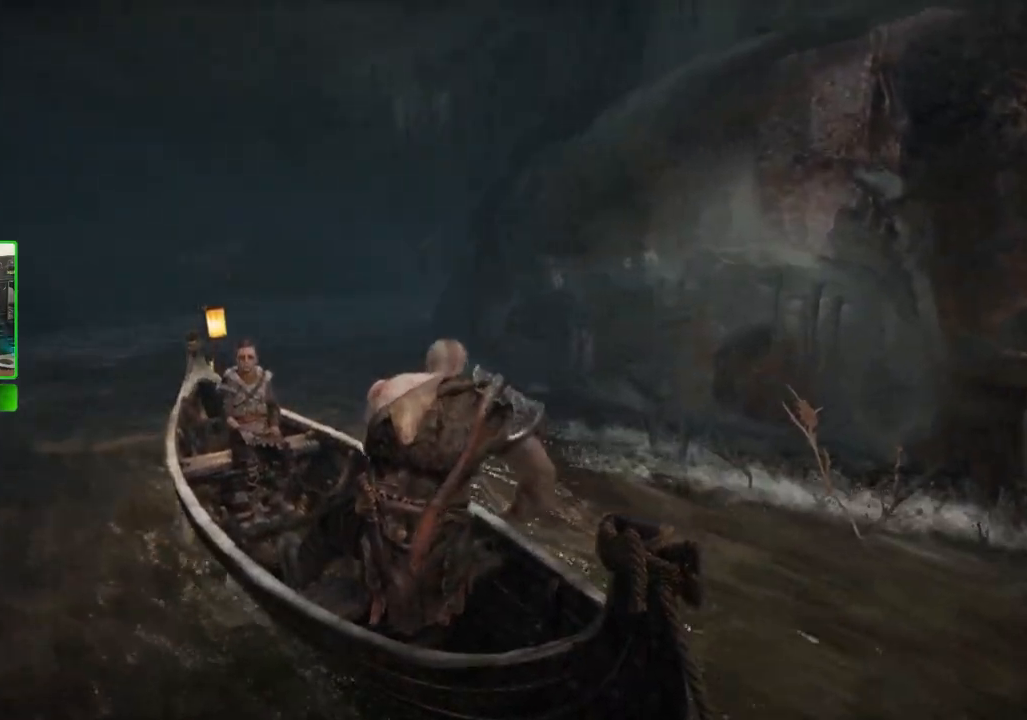
{"keys": ["w"], "mouse": [], "events": [[100, "d", "down"], [420, "d", "up"]]}
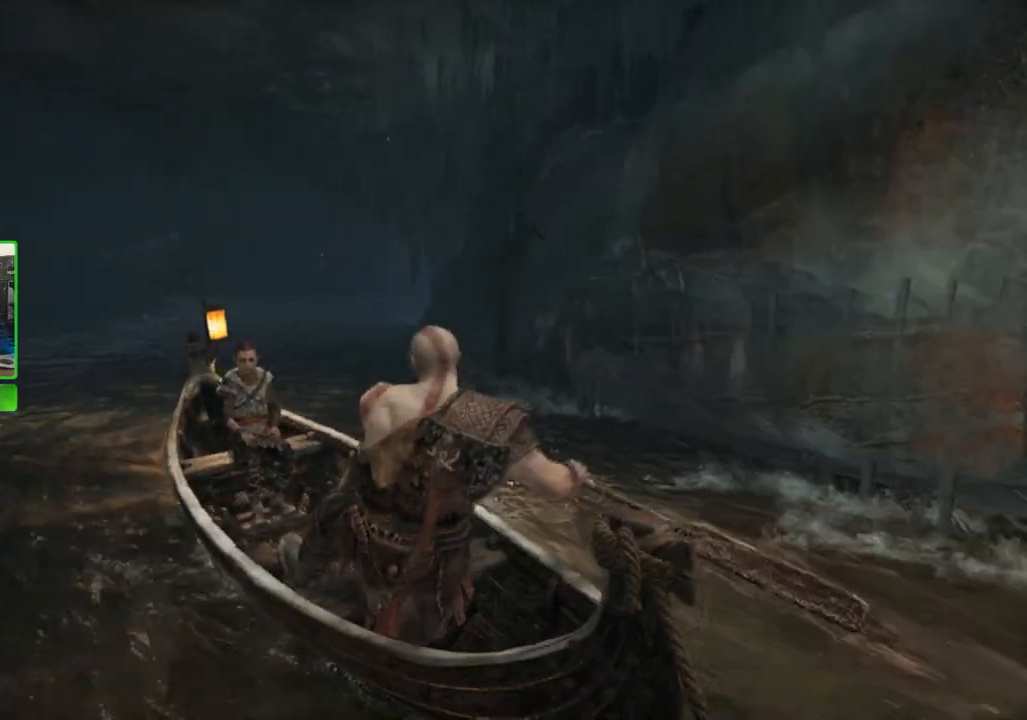
{"keys": ["w"], "mouse": [], "events": []}
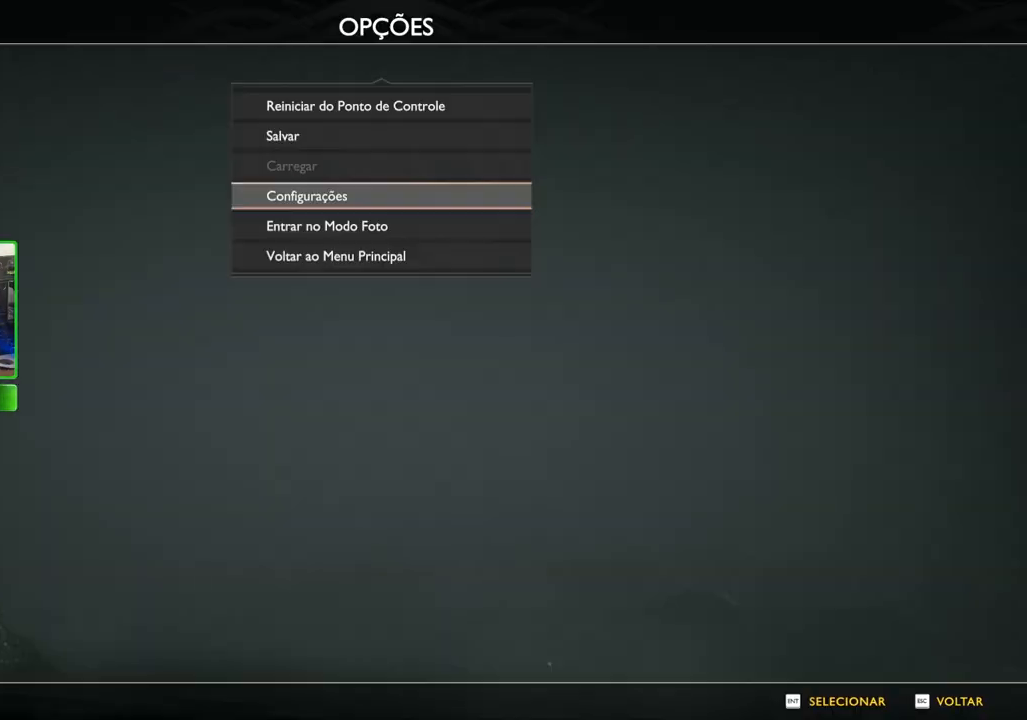
{"keys": [], "mouse": [], "events": [[60, "w", "up"]]}
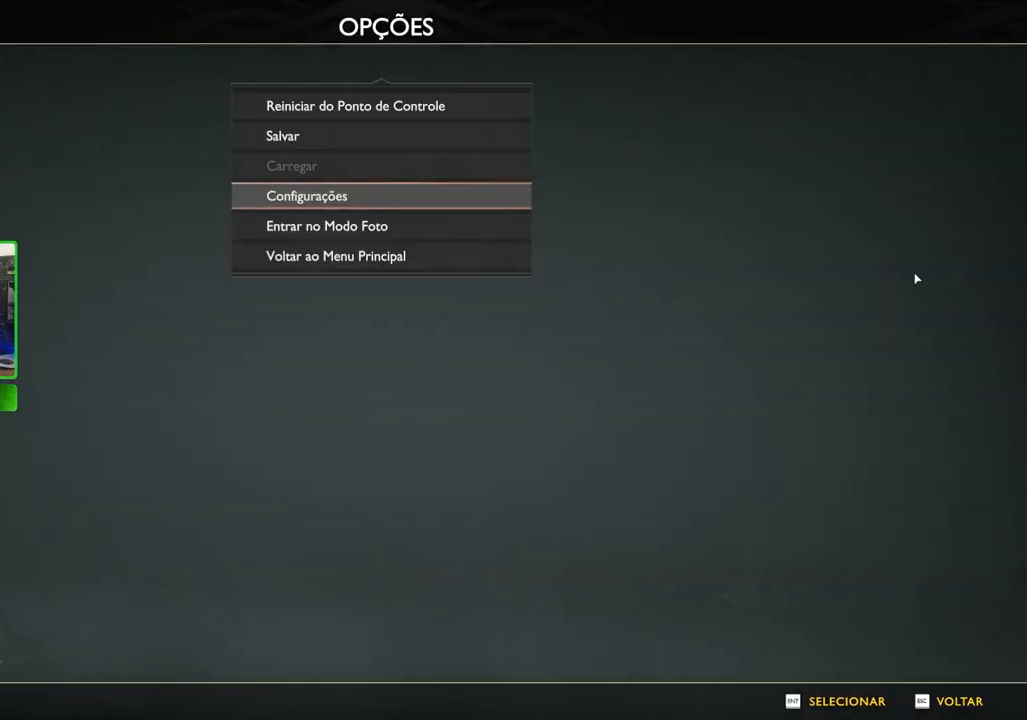
{"keys": [], "mouse": [], "events": []}
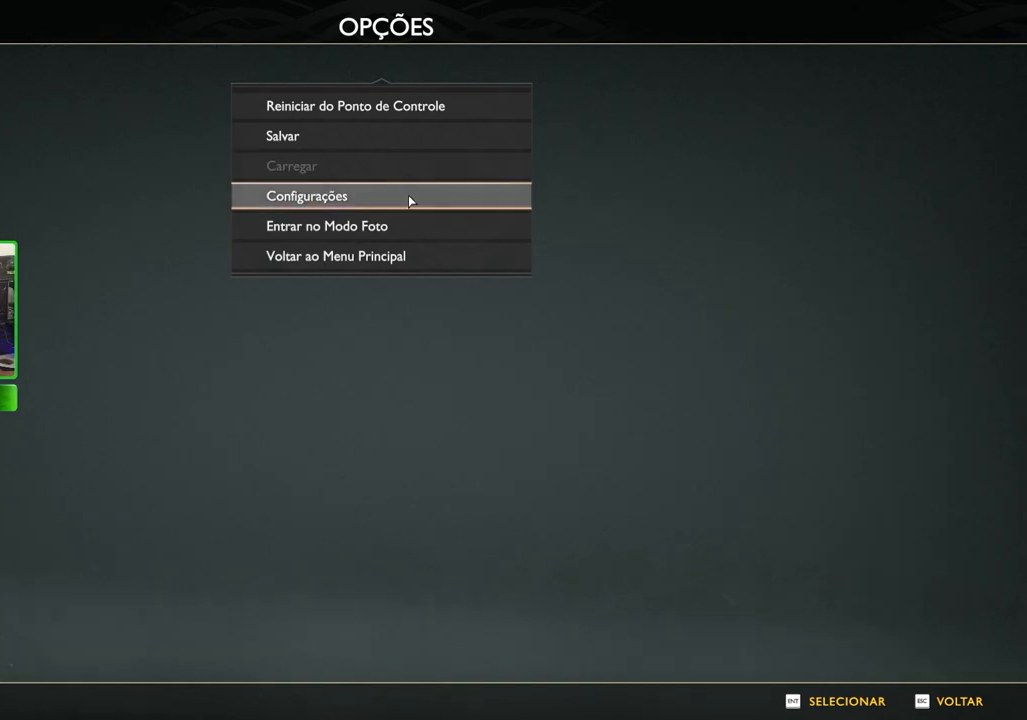
{"keys": [], "mouse": [], "events": [[260, "mouse_left", "down"], [340, "mouse_left", "up"]]}
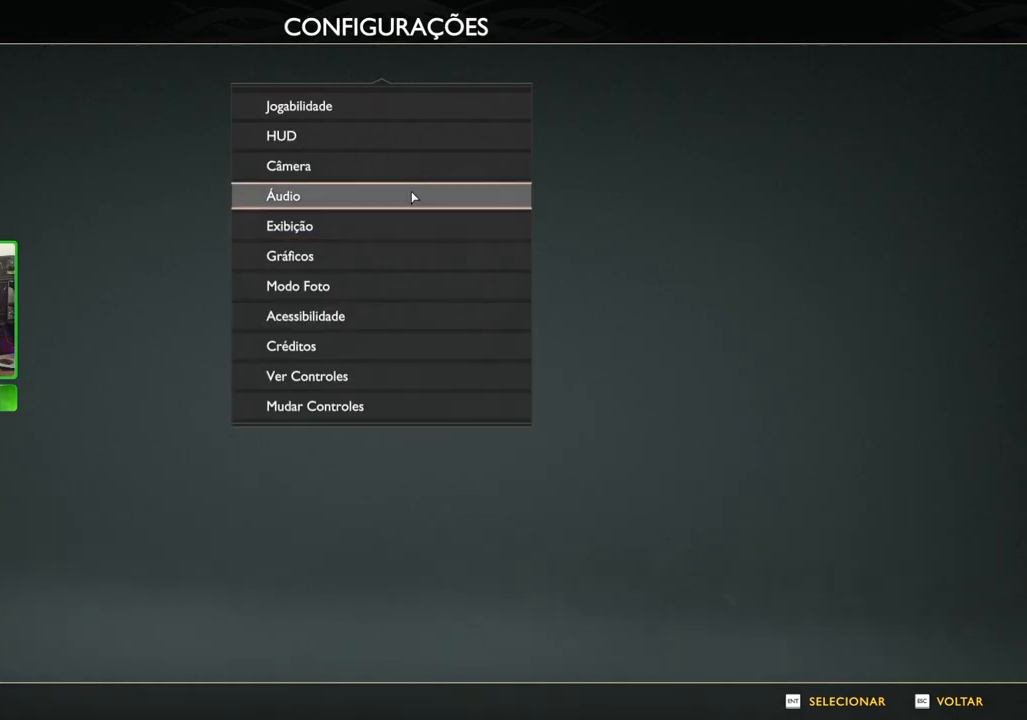
{"keys": [], "mouse": [], "events": []}
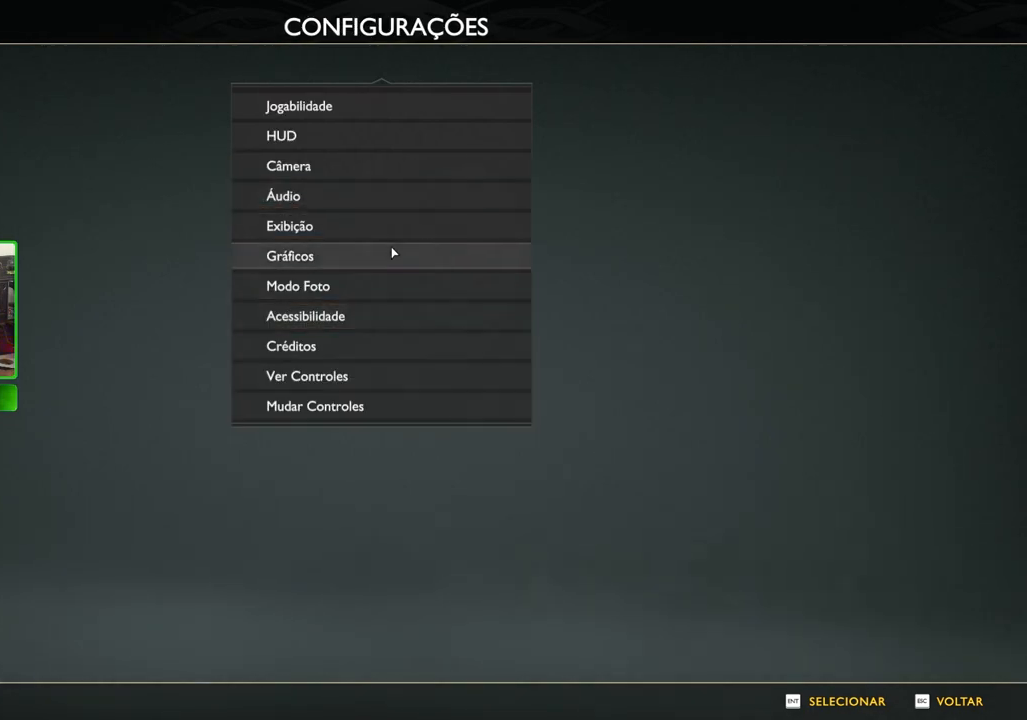
{"keys": [], "mouse": [], "events": []}
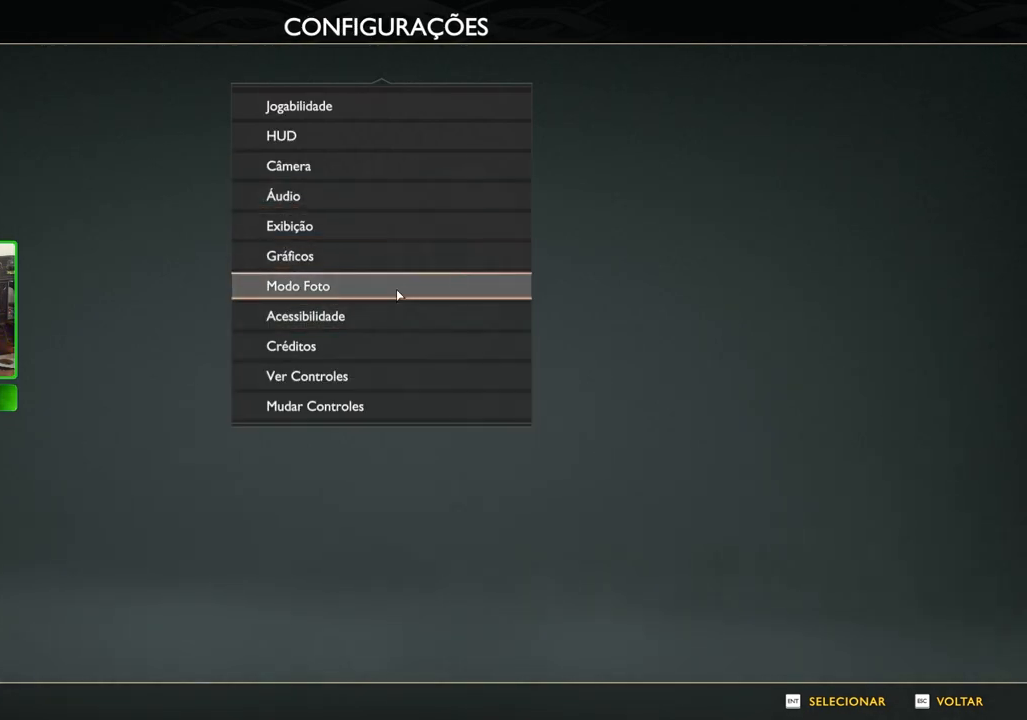
{"keys": [], "mouse": [], "events": []}
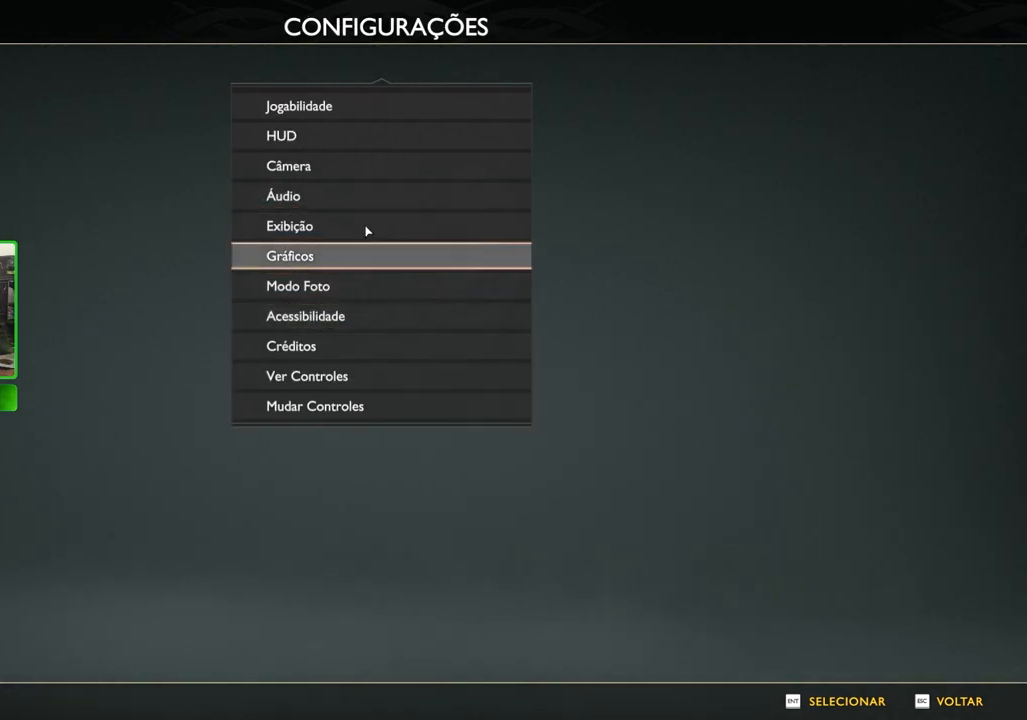
{"keys": [], "mouse": [], "events": []}
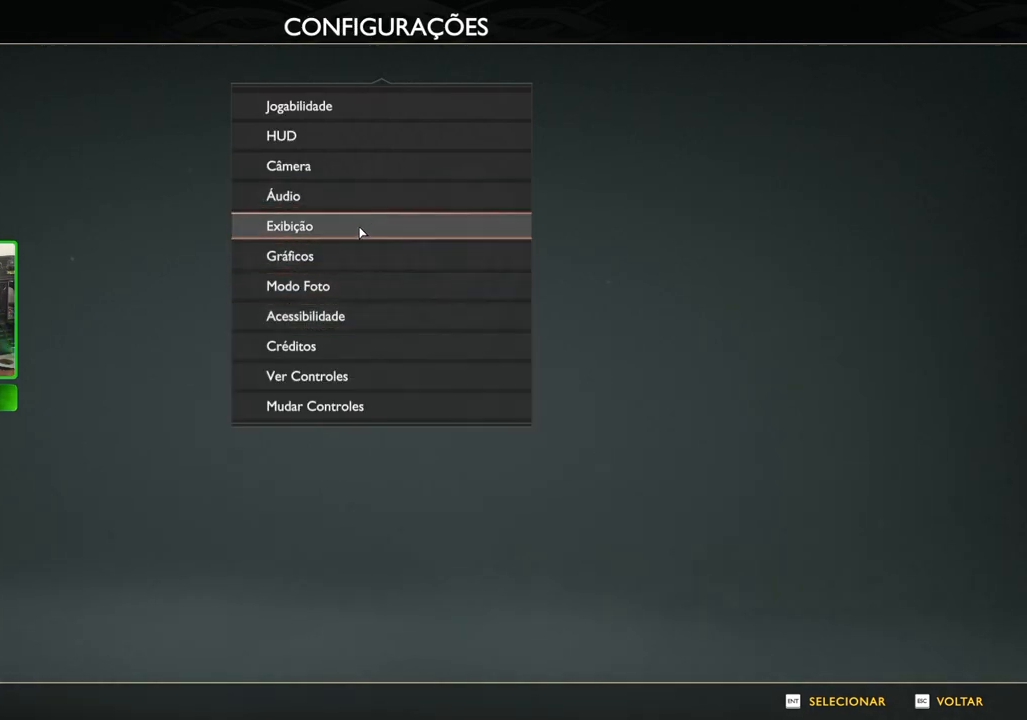
{"keys": [], "mouse": [], "events": []}
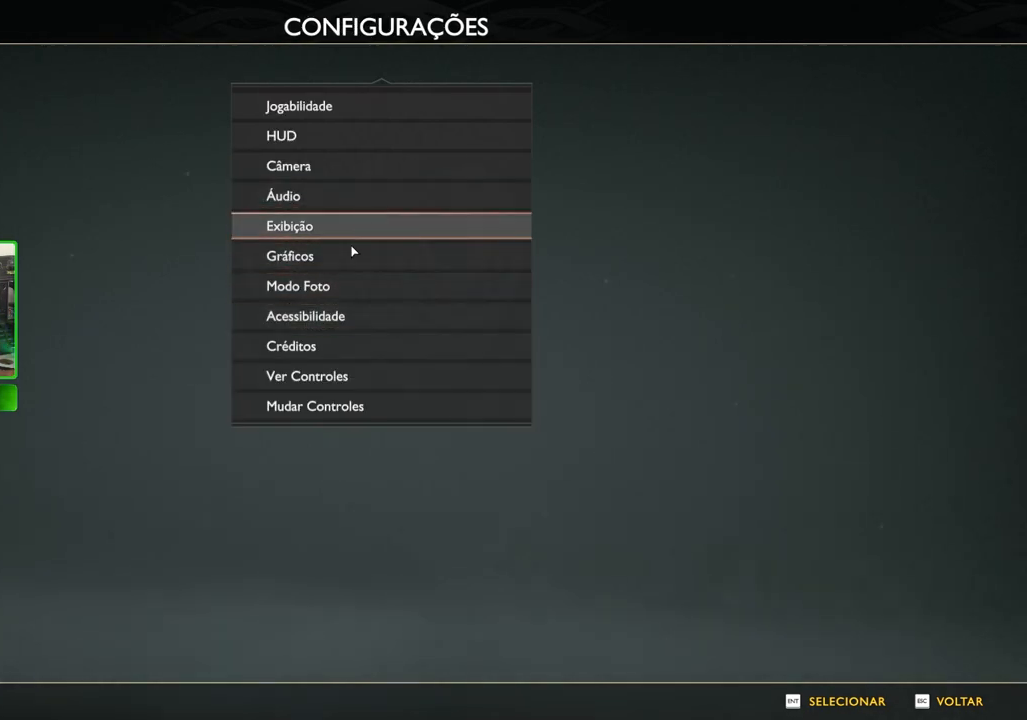
{"keys": [], "mouse": [], "events": [[340, "mouse_left", "down"], [440, "mouse_left", "up"]]}
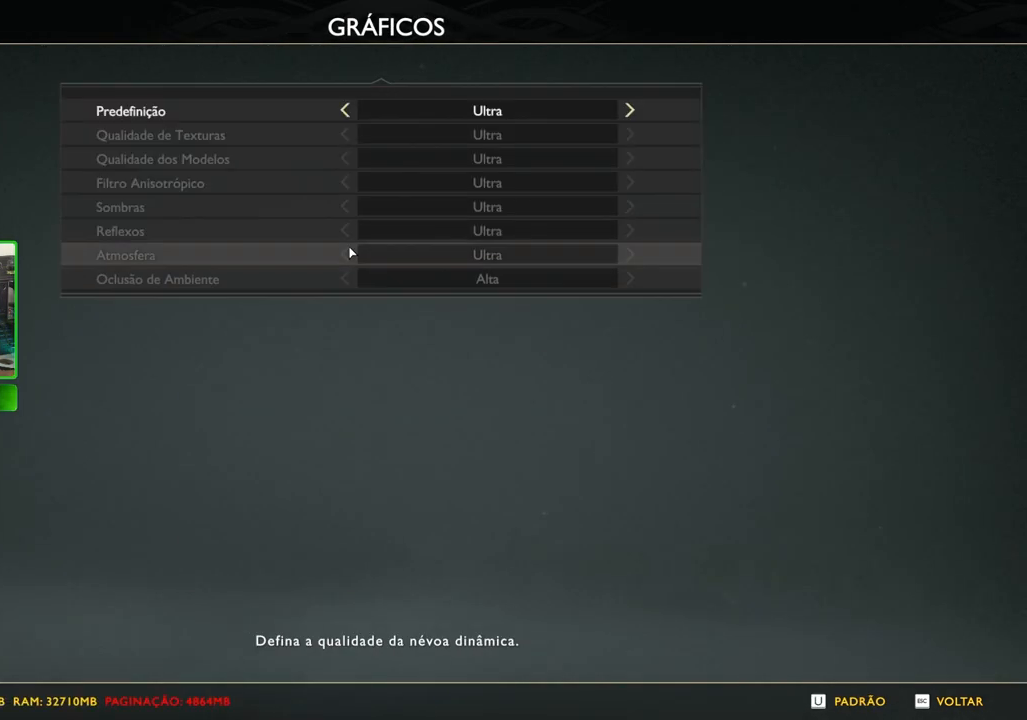
{"keys": [], "mouse": [], "events": []}